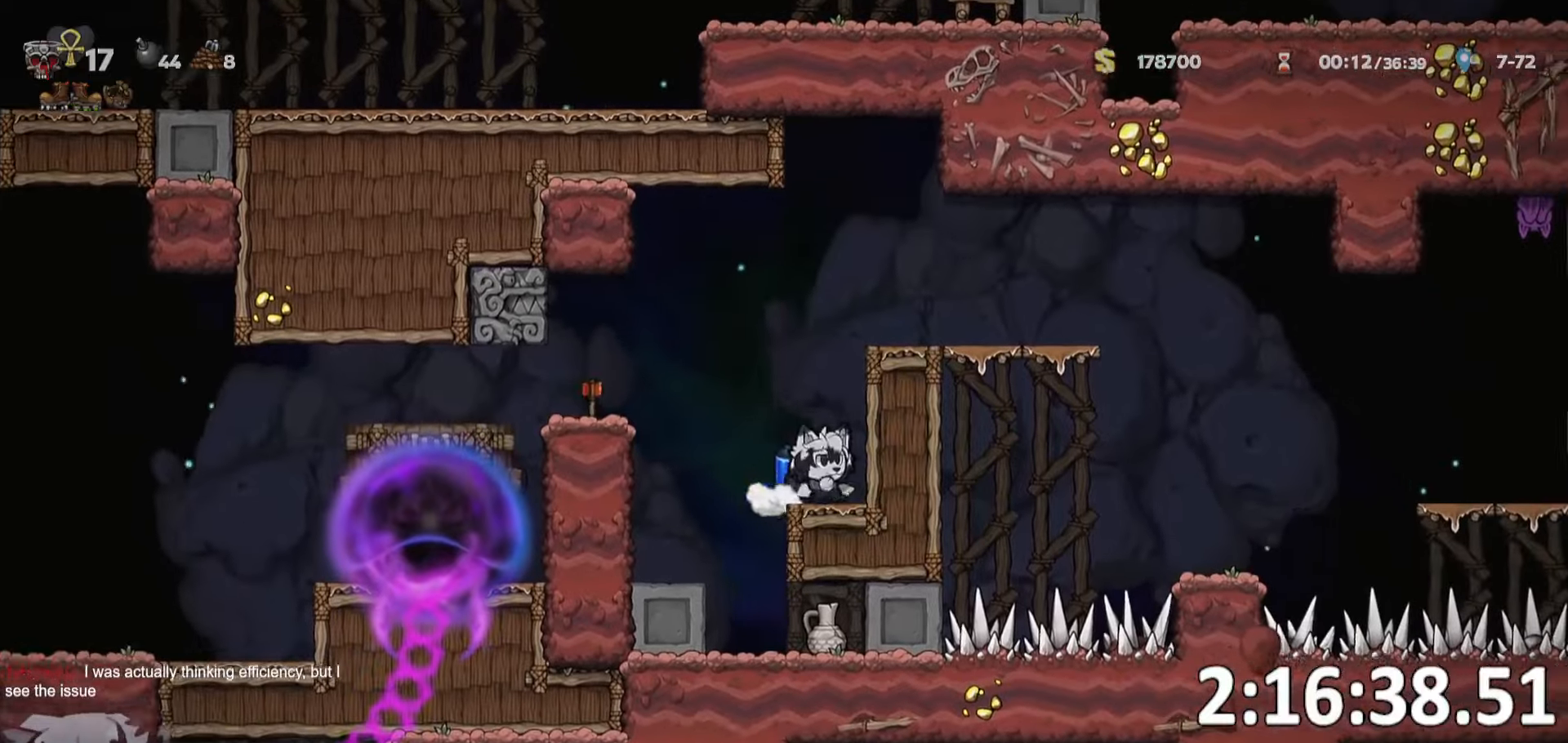
Gameplay with keyboard; each line is a JSON object with the keys held at the frame after it. "events" lists presses ("down") and releases ("up") of "a", "bomb", "d", "escape", "o", "ptt", "rope", "run", "s", "w" and "whip" between this image and that frame as [ms after this image, input, new state], when the widget could be followed in between. No other keys are recorded. Mouse input is not recorded. Key names are as the overlay labels them; some are game actions (e.g. jump) rather than physical keys. Not read: jump.
{"keys": ["s"], "events": [[33, "d", "up"], [500, "s", "down"]]}
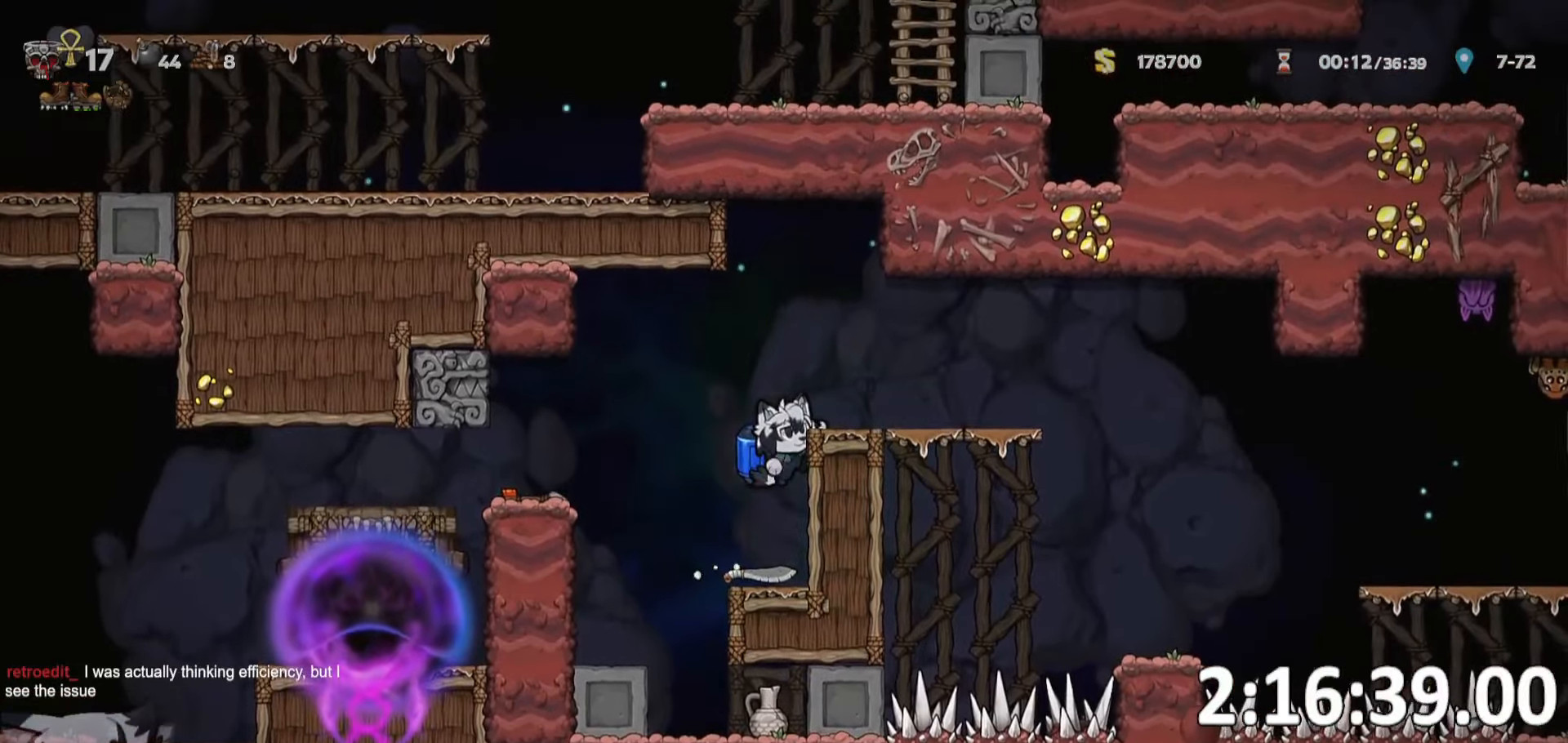
{"keys": ["d", "s", "whip"], "events": [[233, "s", "up"], [366, "s", "down"], [433, "whip", "down"], [483, "d", "down"]]}
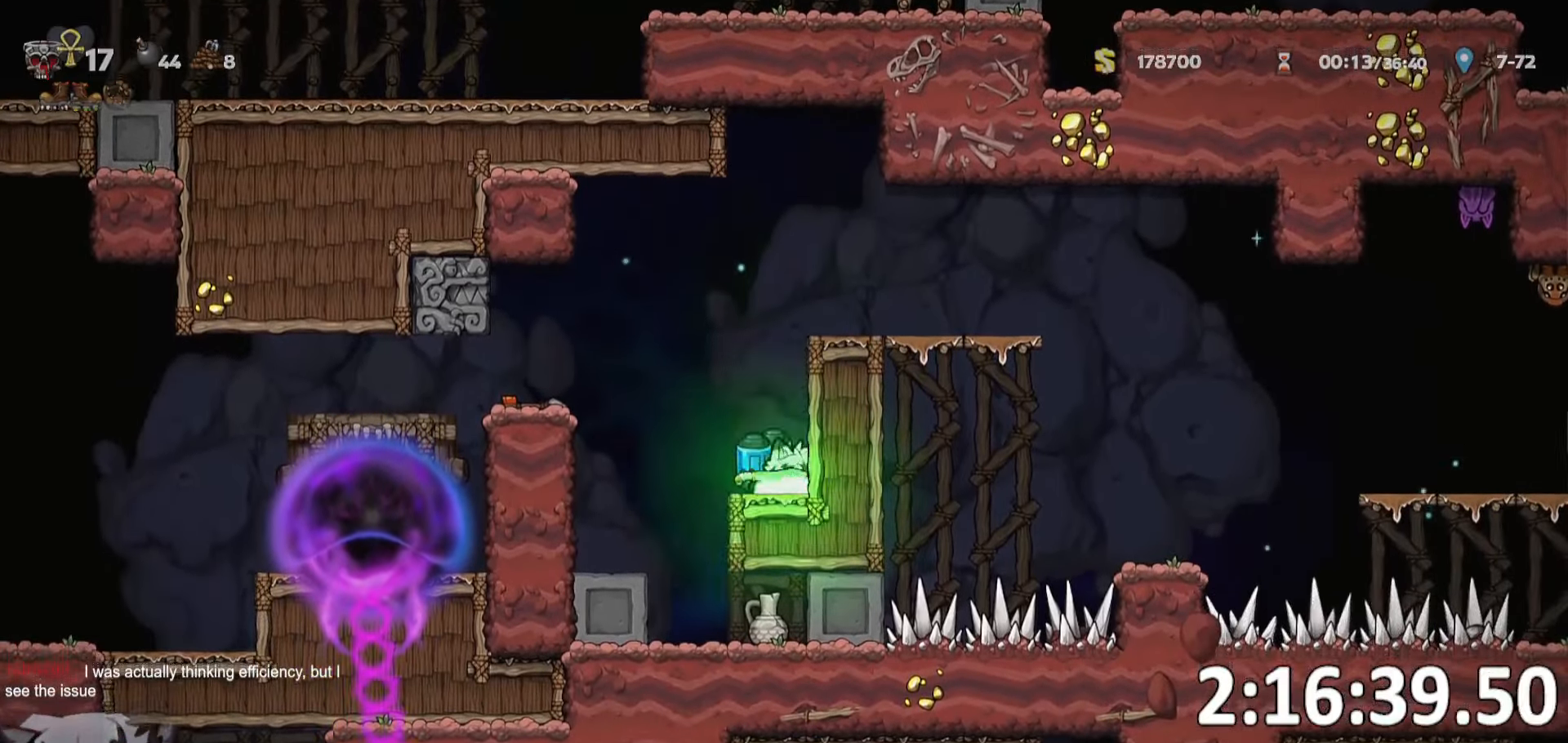
{"keys": ["d", "run"], "events": [[50, "run", "down"], [116, "s", "up"], [116, "whip", "up"]]}
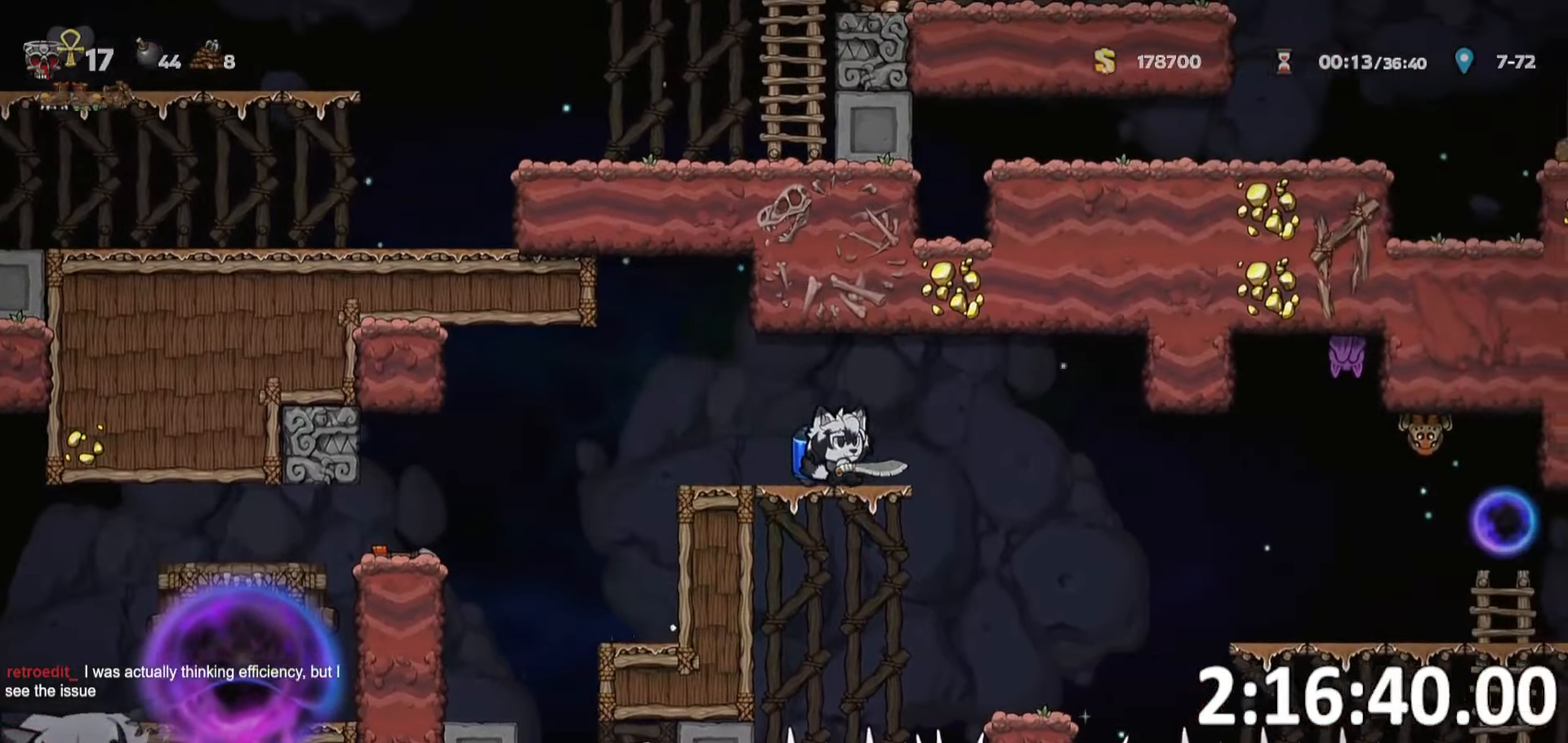
{"keys": [], "events": [[100, "run", "up"], [400, "d", "up"]]}
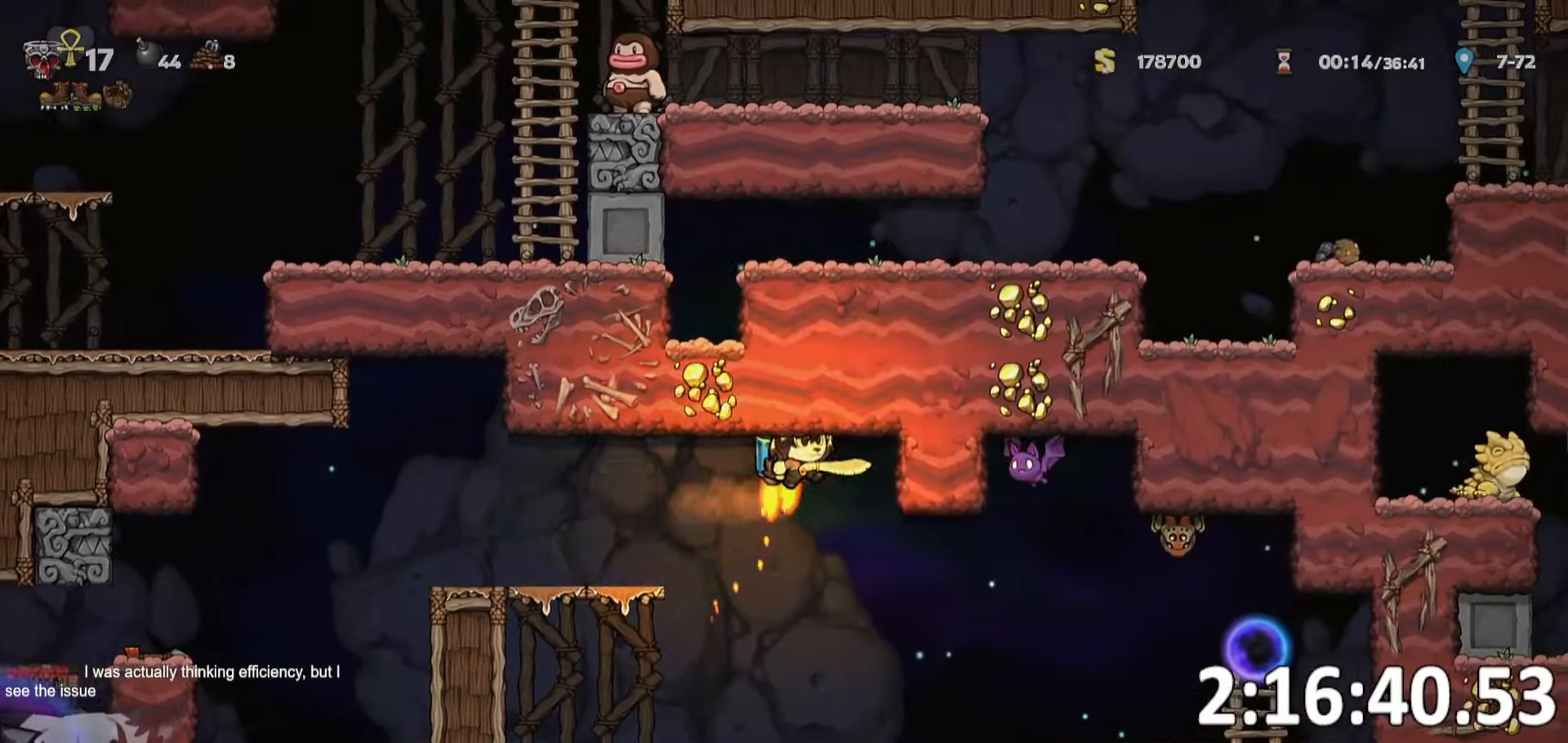
{"keys": ["a", "run"], "events": [[366, "a", "down"], [383, "run", "down"]]}